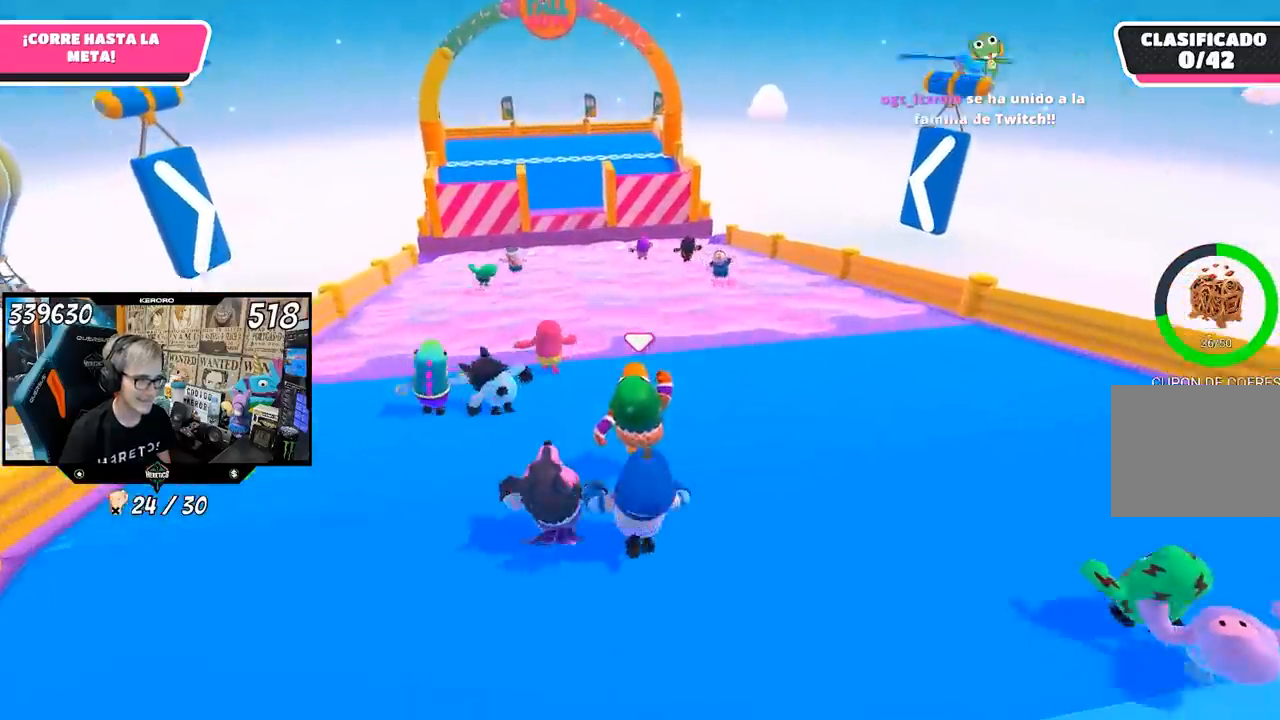
Gameplay with a controller (PlayStation layout); each line is a JSON object with the inputs held at the frame after it. "events" lists button and stick changes between this image and that frame as [ms after this image, input, new state], when the widget could be followed in between.
{"buttons": [], "left_stick": "up", "right_stick": "center", "events": [[100, "CROSS", "down"], [433, "CROSS", "up"]]}
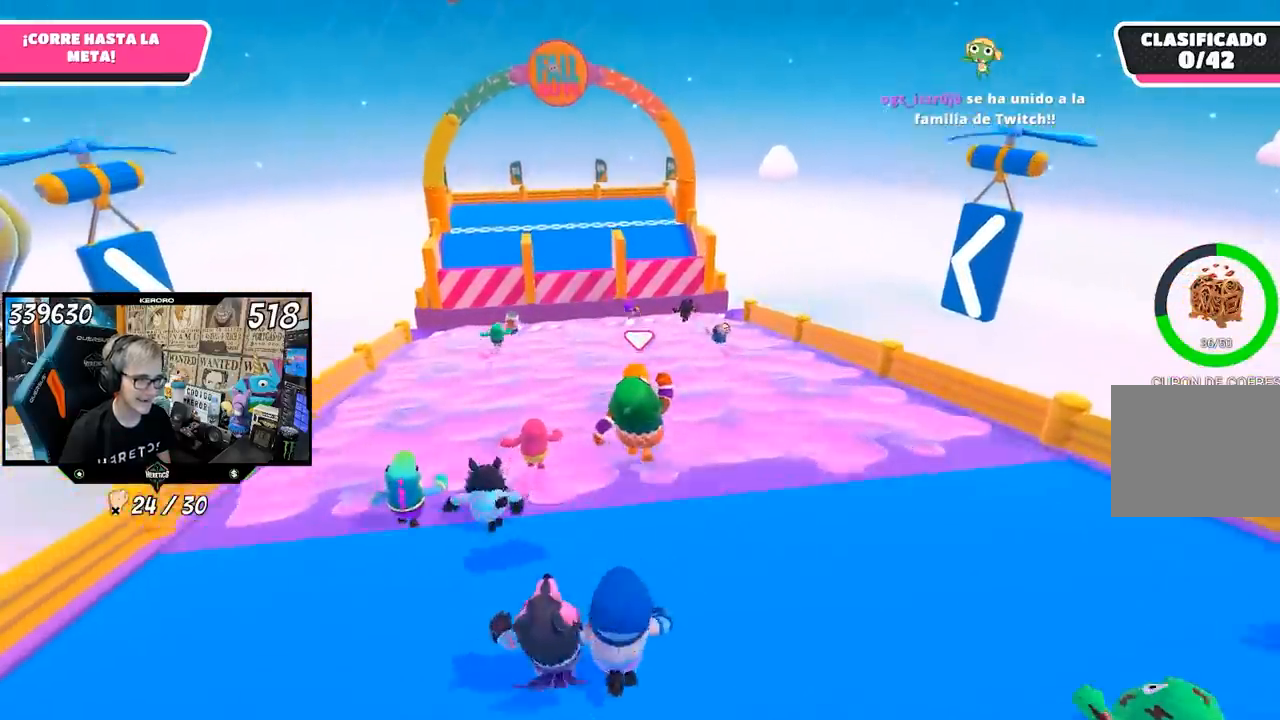
{"buttons": ["L1", "R1"], "left_stick": "up", "right_stick": "up", "events": [[183, "right_stick", "down"], [300, "right_stick", "center"], [483, "L1", "down"], [483, "R1", "down"], [500, "right_stick", "up"]]}
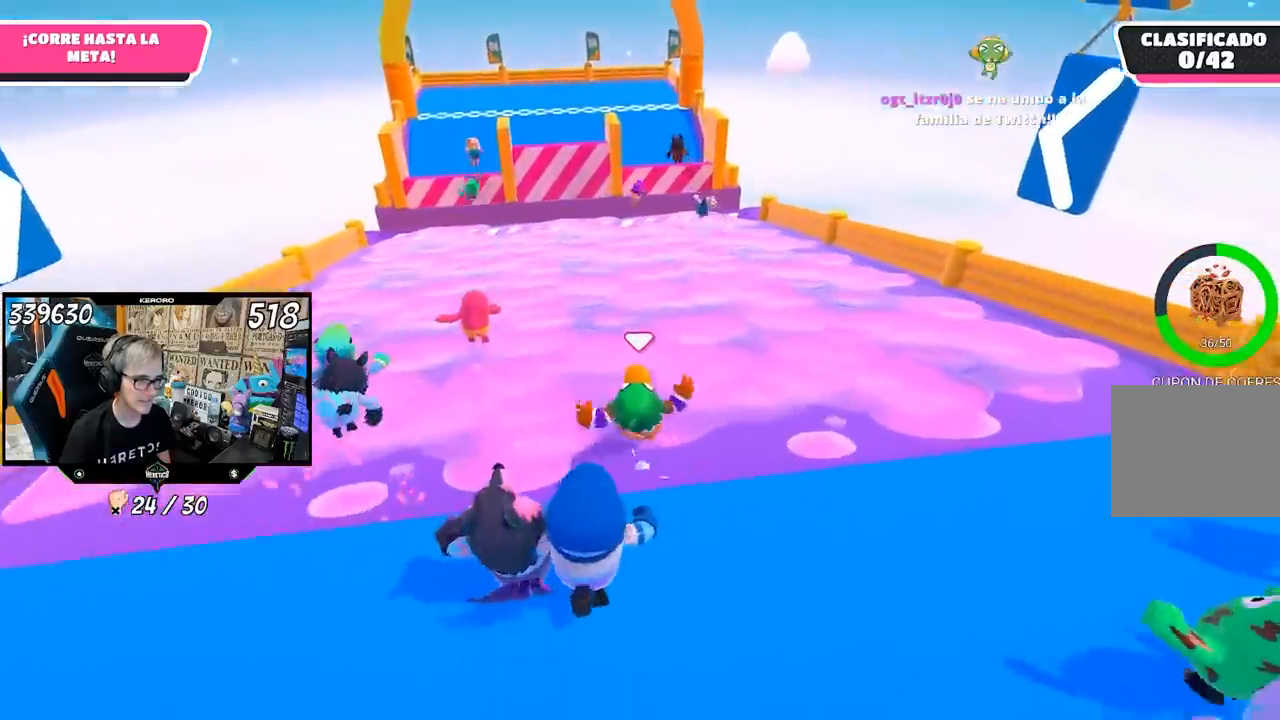
{"buttons": [], "left_stick": "up", "right_stick": "center", "events": [[33, "L1", "up"], [150, "right_stick", "center"], [233, "R1", "up"]]}
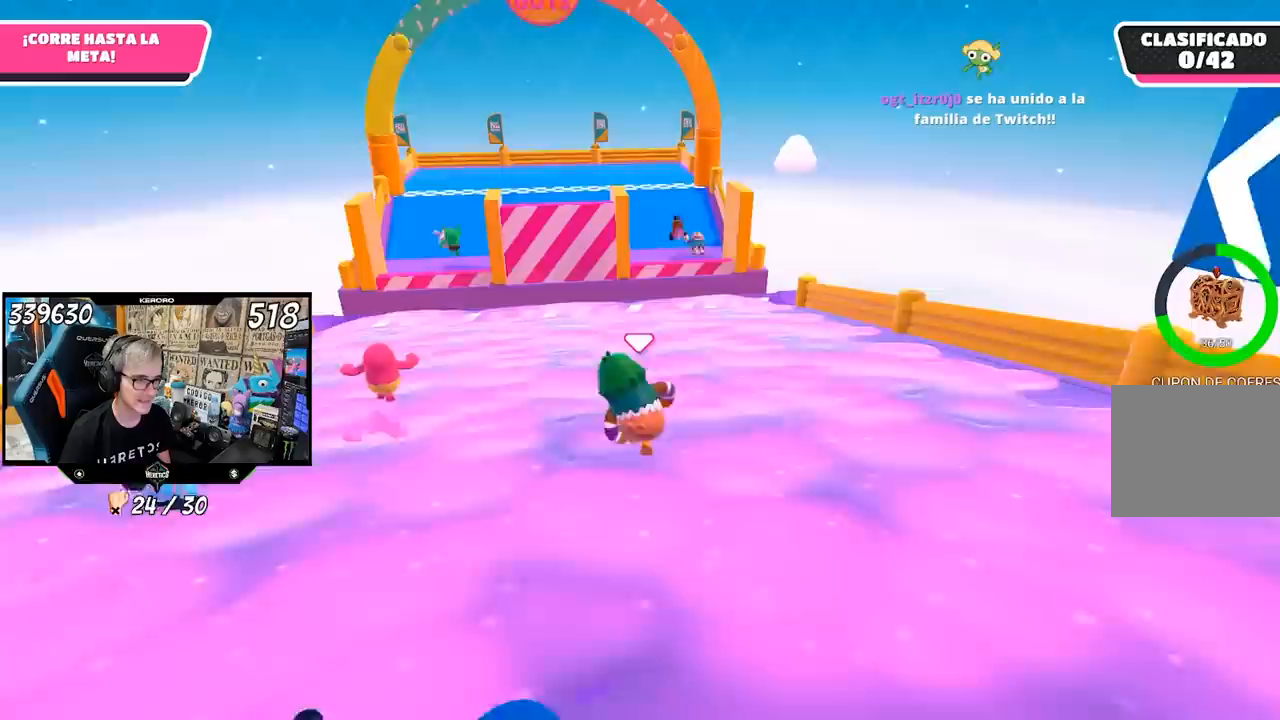
{"buttons": [], "left_stick": "up", "right_stick": "center", "events": []}
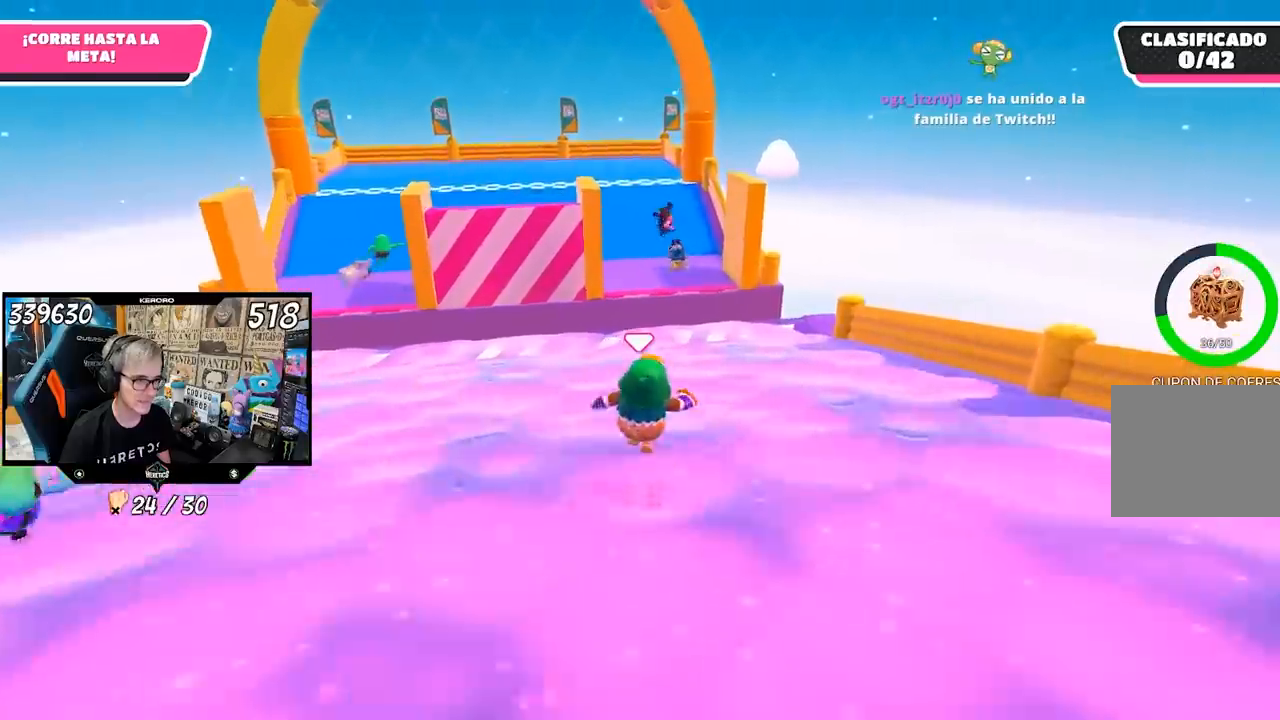
{"buttons": [], "left_stick": "up", "right_stick": "center", "events": []}
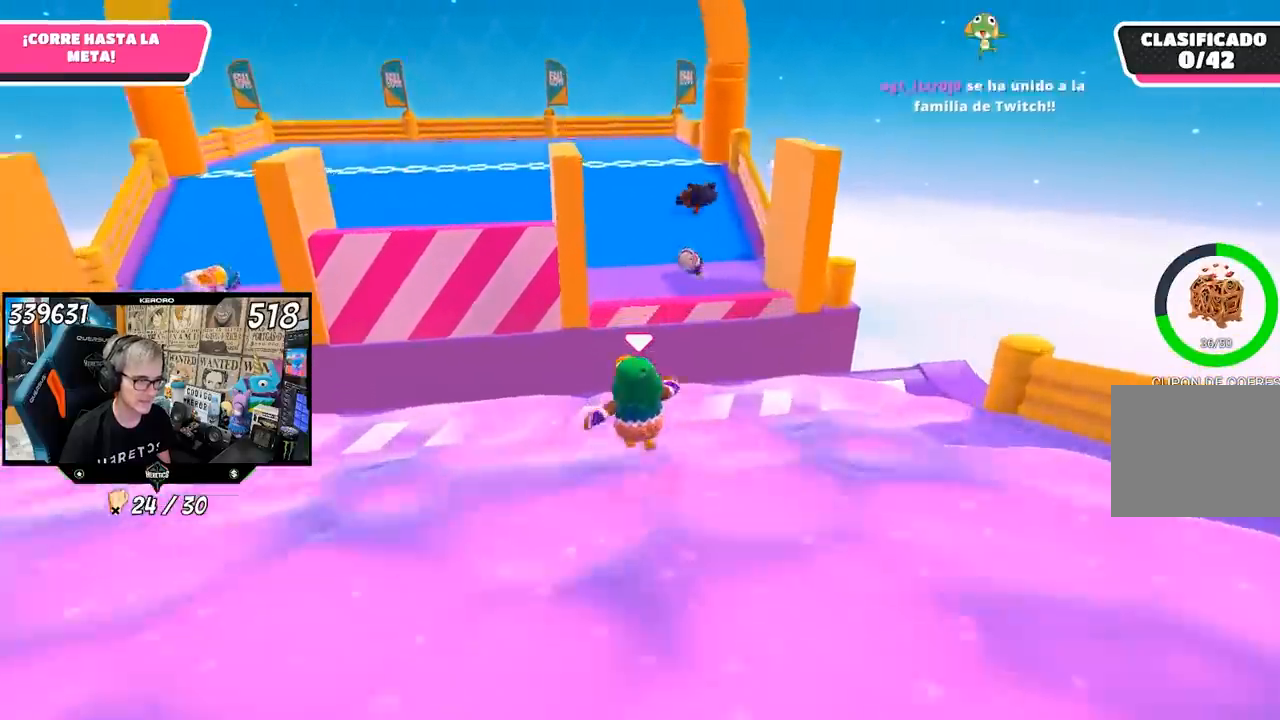
{"buttons": [], "left_stick": "up", "right_stick": "up", "events": [[33, "CROSS", "down"], [300, "CROSS", "up"], [433, "right_stick", "up"]]}
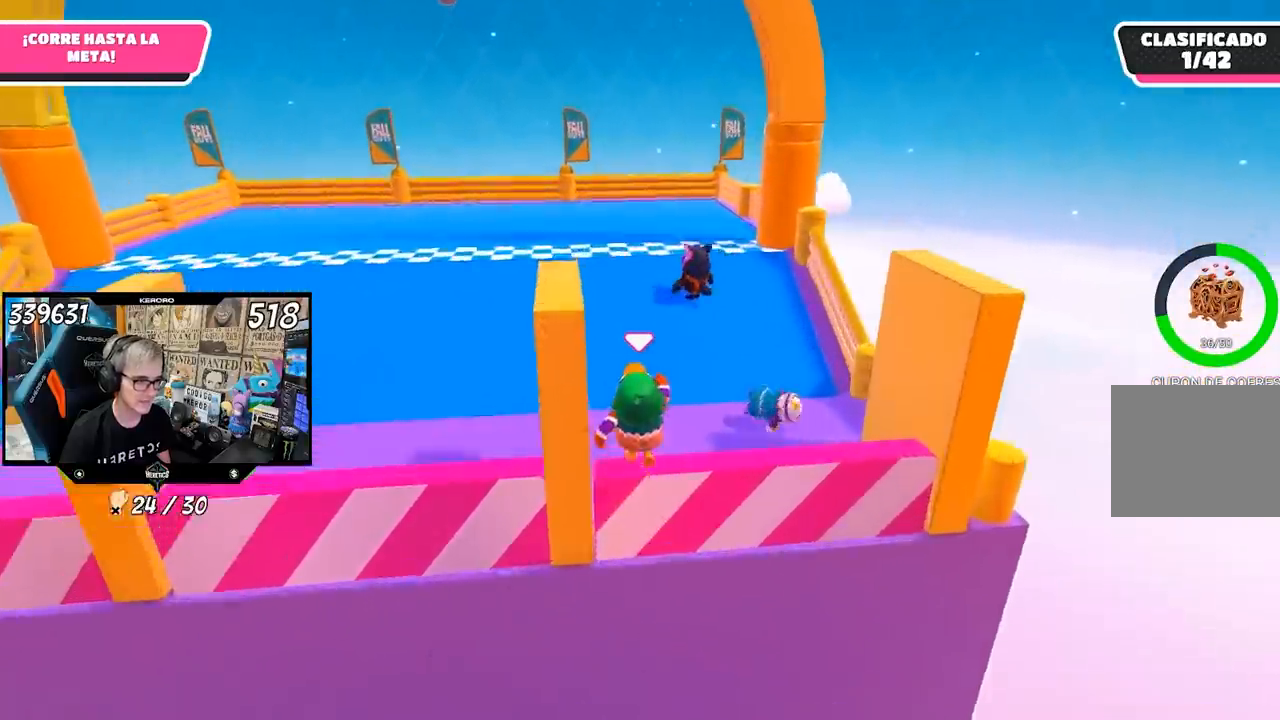
{"buttons": [], "left_stick": "up", "right_stick": "center", "events": [[83, "right_stick", "center"]]}
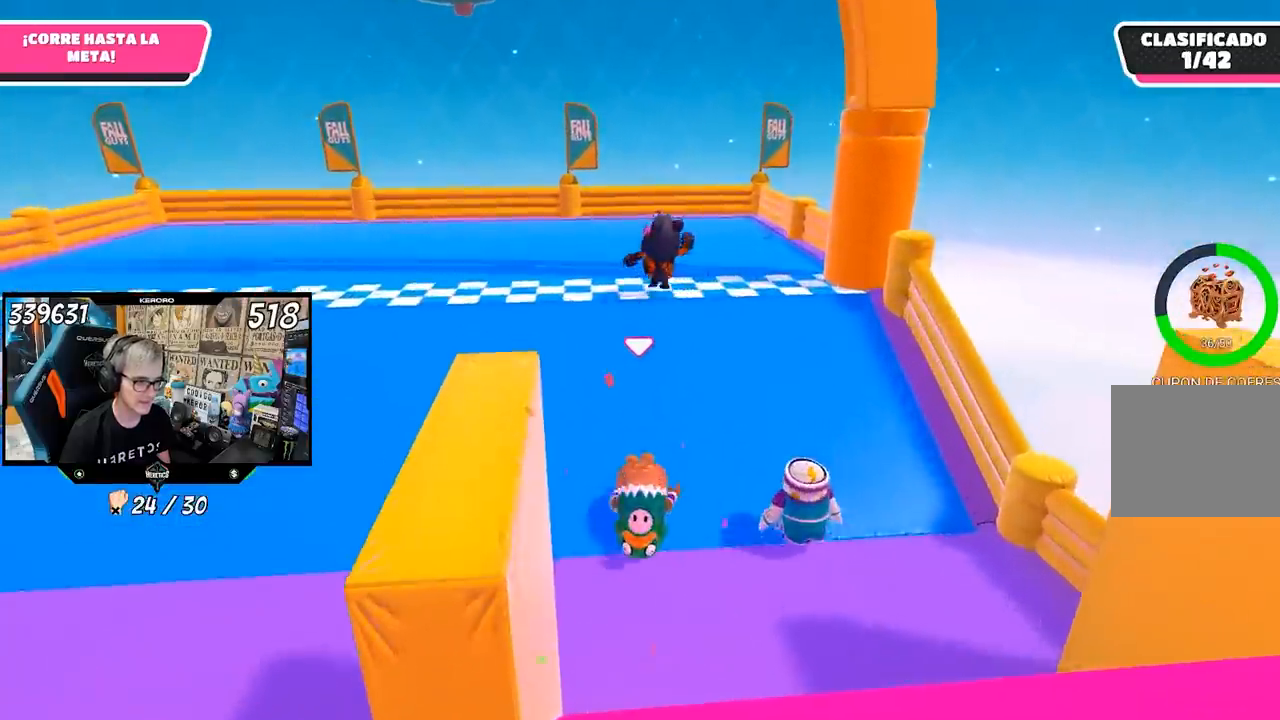
{"buttons": [], "left_stick": "up", "right_stick": "center", "events": [[133, "right_stick", "up"], [233, "right_stick", "center"], [400, "right_stick", "down"], [500, "right_stick", "center"]]}
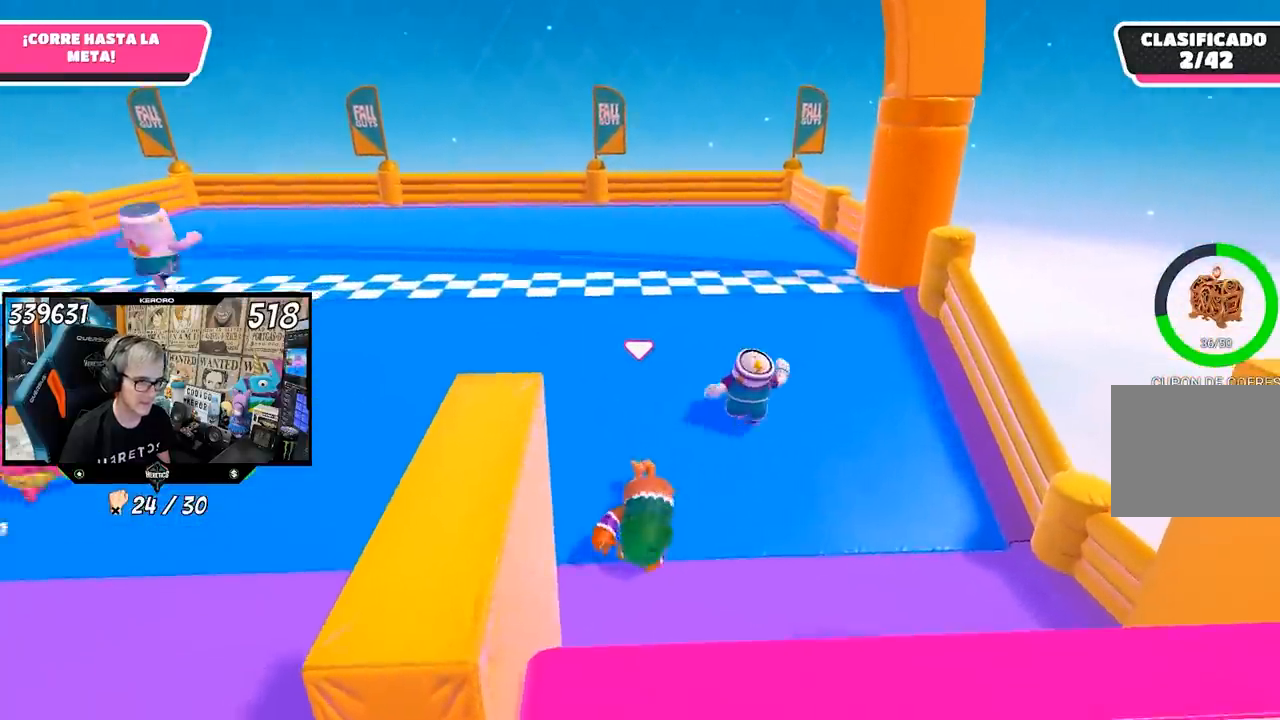
{"buttons": [], "left_stick": "up", "right_stick": "down", "events": [[133, "right_stick", "down"]]}
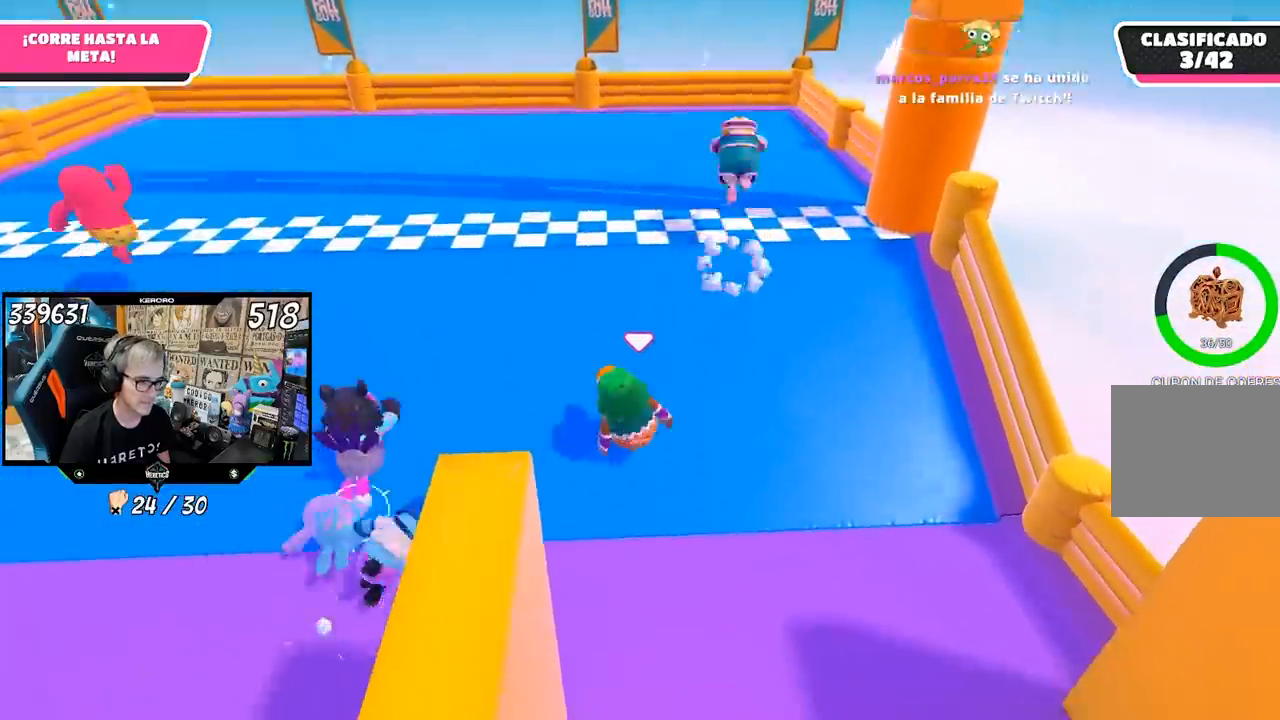
{"buttons": [], "left_stick": "up", "right_stick": "center", "events": [[67, "right_stick", "center"], [333, "CROSS", "down"], [433, "CROSS", "up"]]}
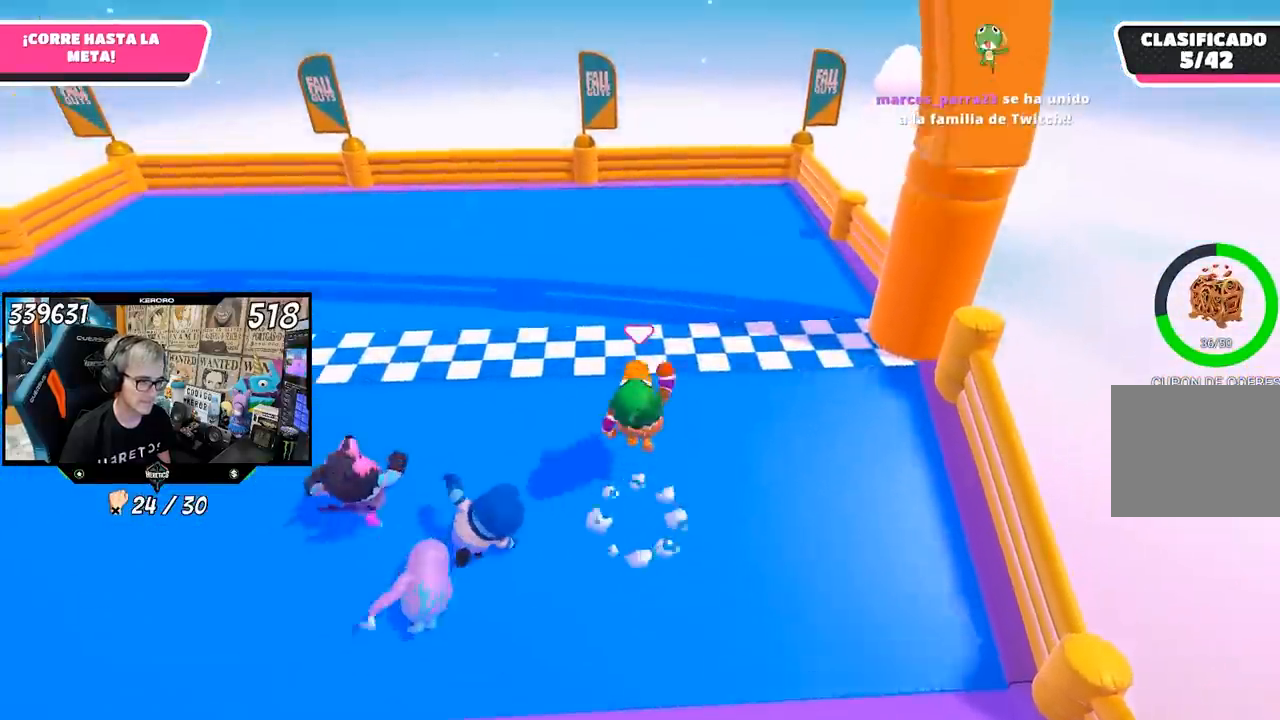
{"buttons": [], "left_stick": "up", "right_stick": "center", "events": [[67, "SQUARE", "down"], [133, "SQUARE", "up"], [200, "SQUARE", "down"], [267, "SQUARE", "up"], [333, "SQUARE", "down"], [433, "SQUARE", "up"]]}
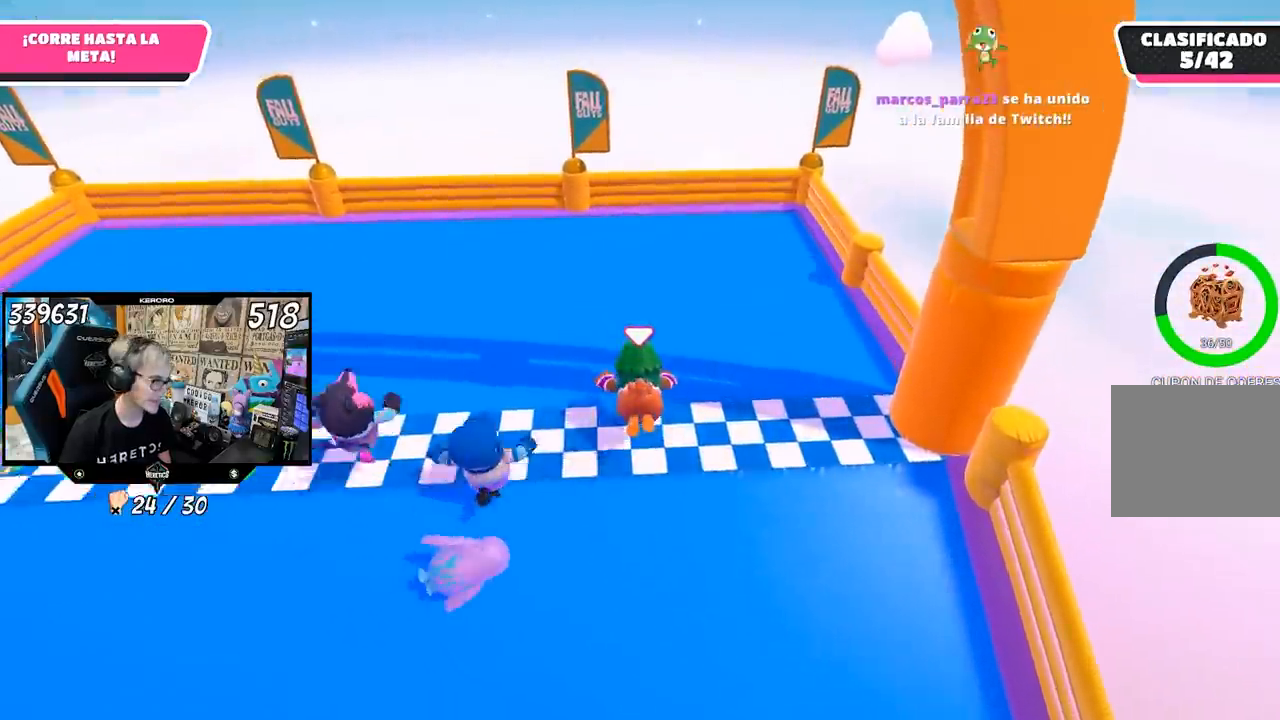
{"buttons": [], "left_stick": "center", "right_stick": "center", "events": [[267, "left_stick", "center"]]}
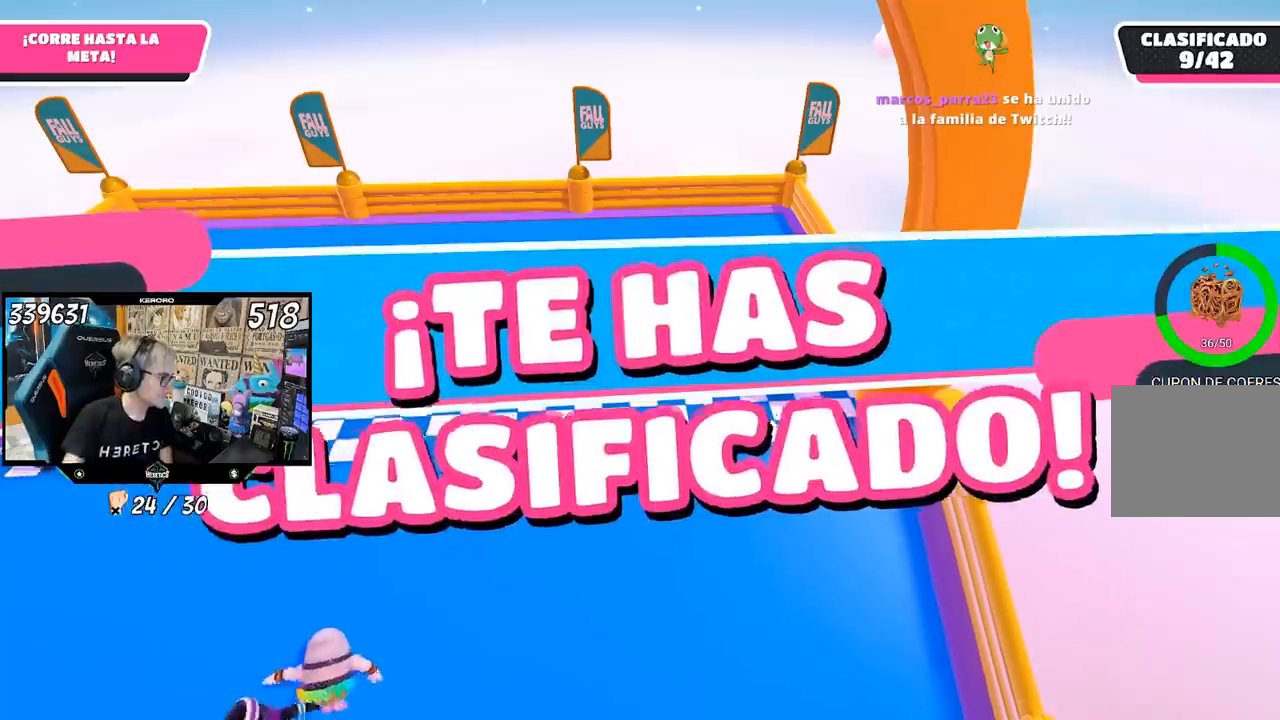
{"buttons": [], "left_stick": "center", "right_stick": "center", "events": [[100, "R1", "down"], [200, "L1", "down"], [267, "L1", "up"], [267, "R1", "up"]]}
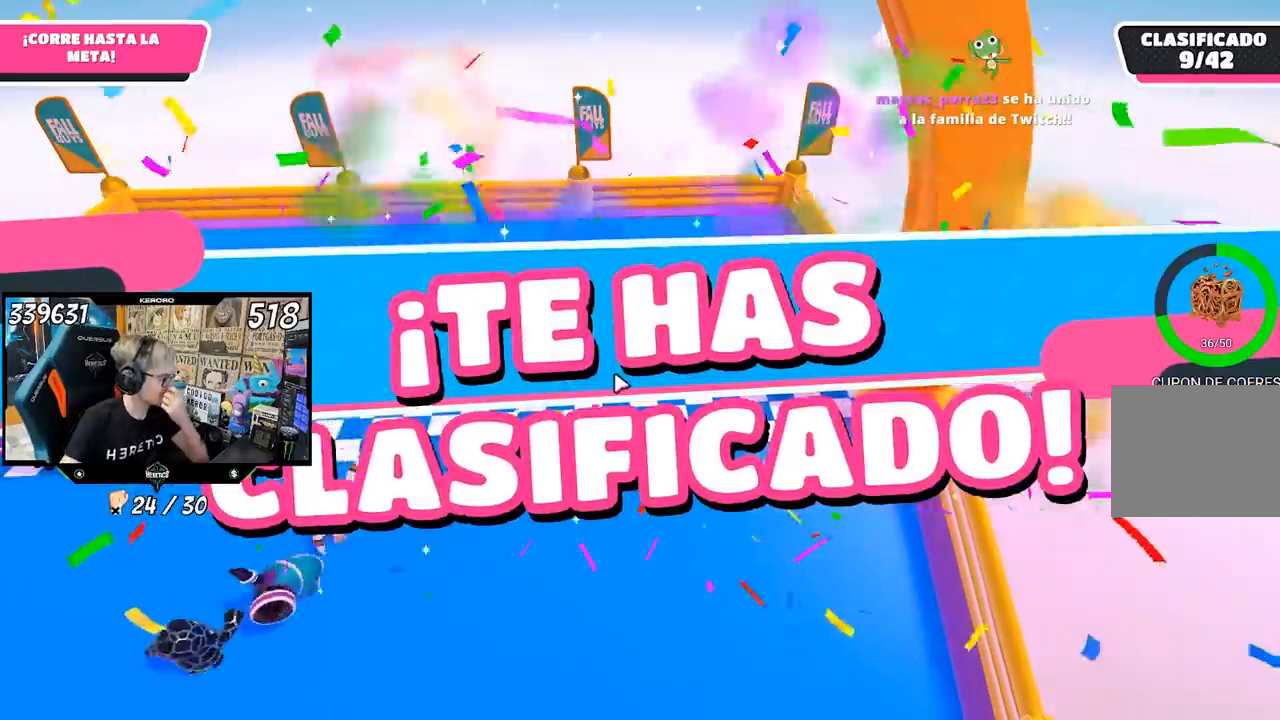
{"buttons": [], "left_stick": "center", "right_stick": "center", "events": []}
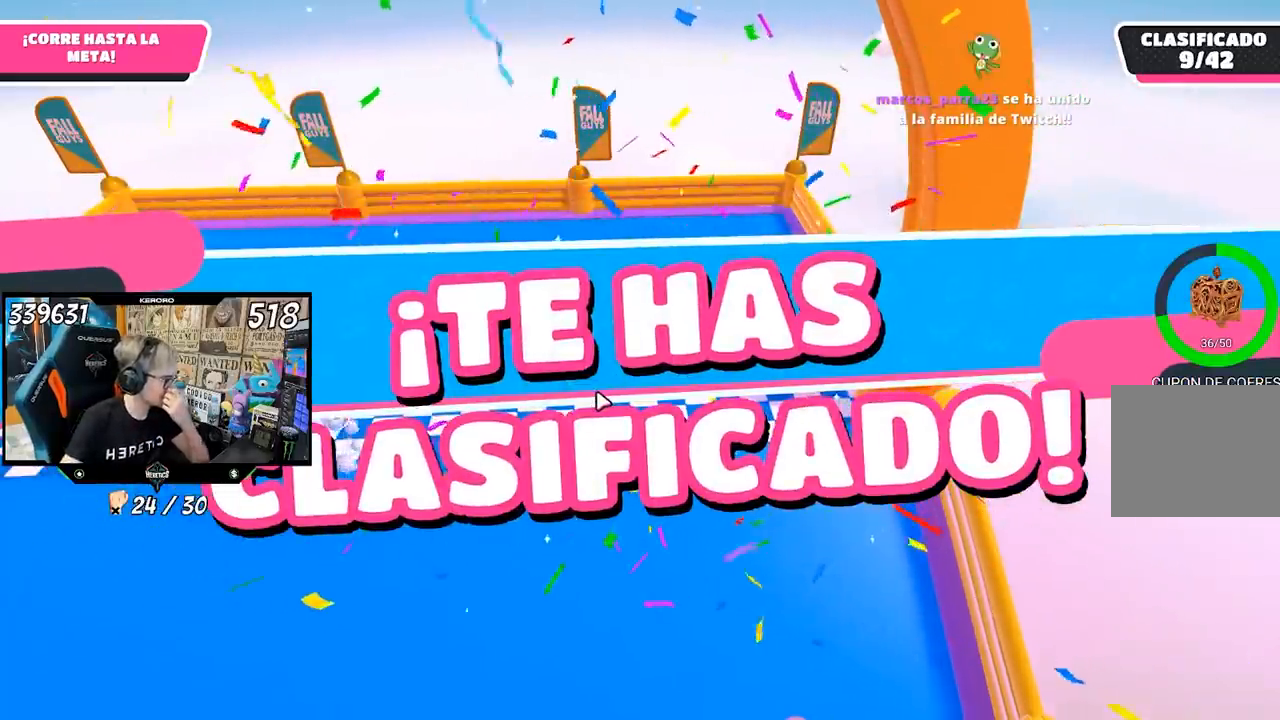
{"buttons": [], "left_stick": "center", "right_stick": "center", "events": []}
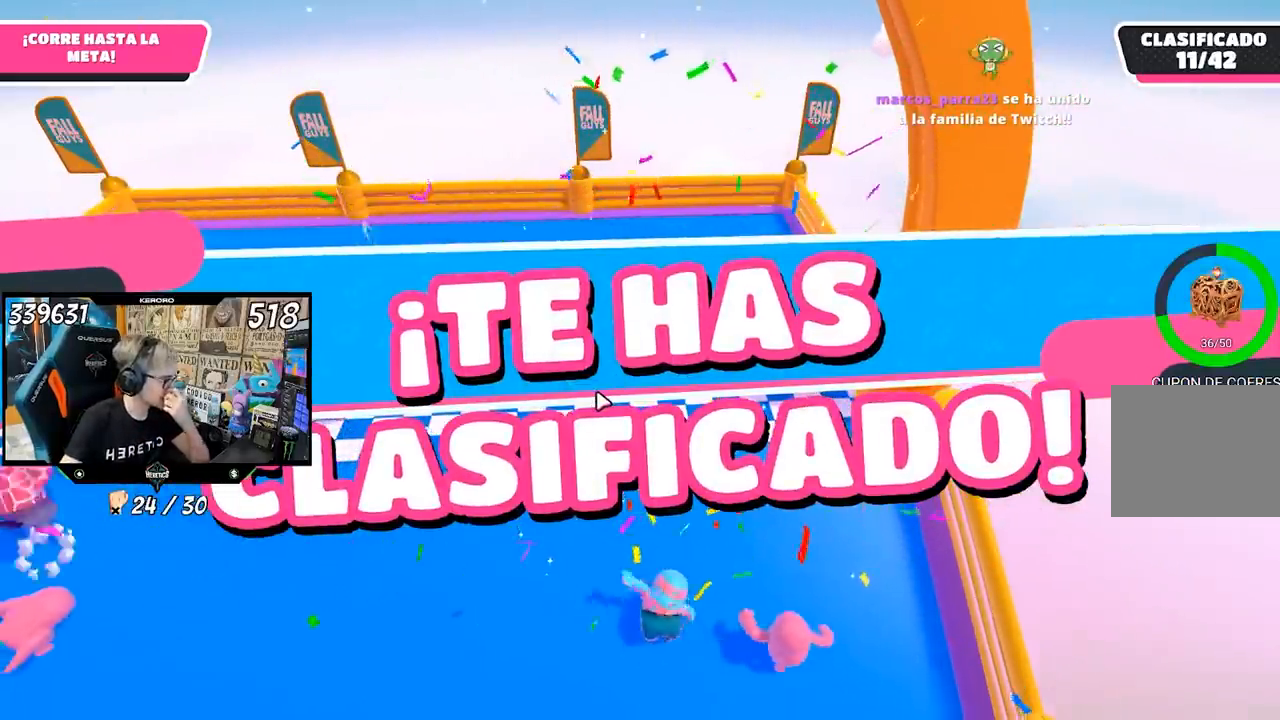
{"buttons": [], "left_stick": "up", "right_stick": "center", "events": [[467, "left_stick", "up"]]}
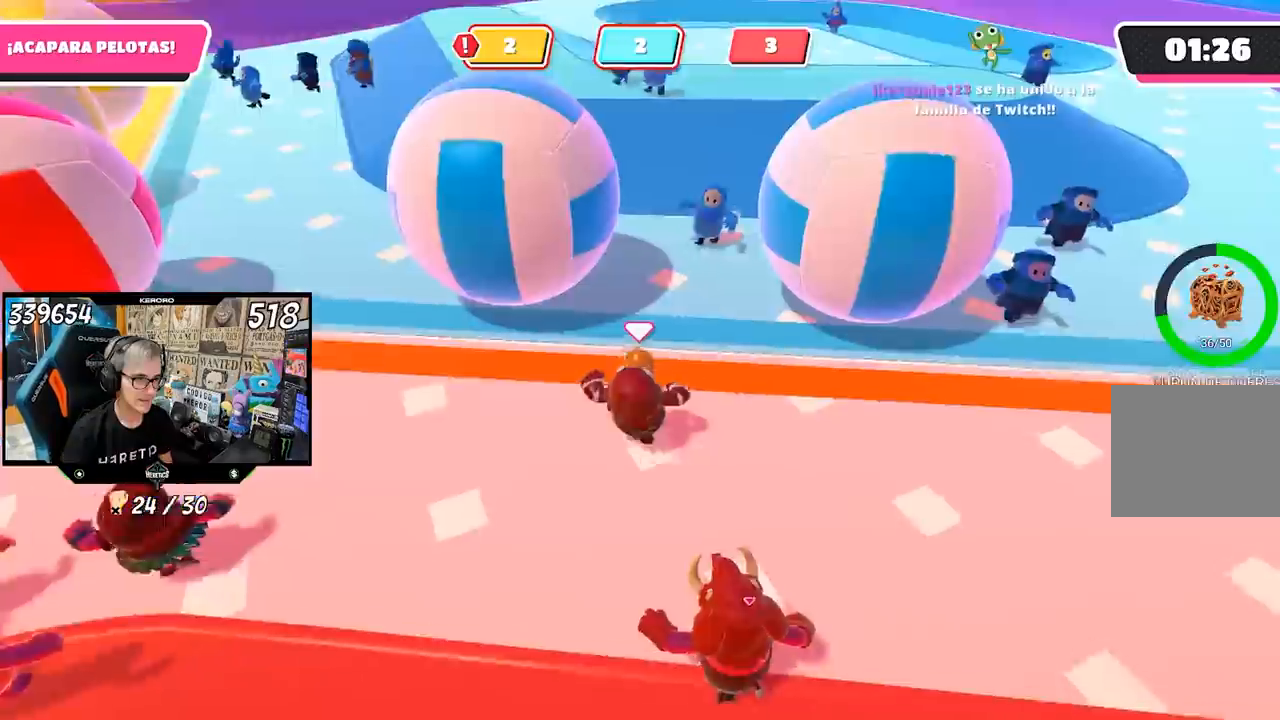
{"buttons": [], "left_stick": "up", "right_stick": "center", "events": []}
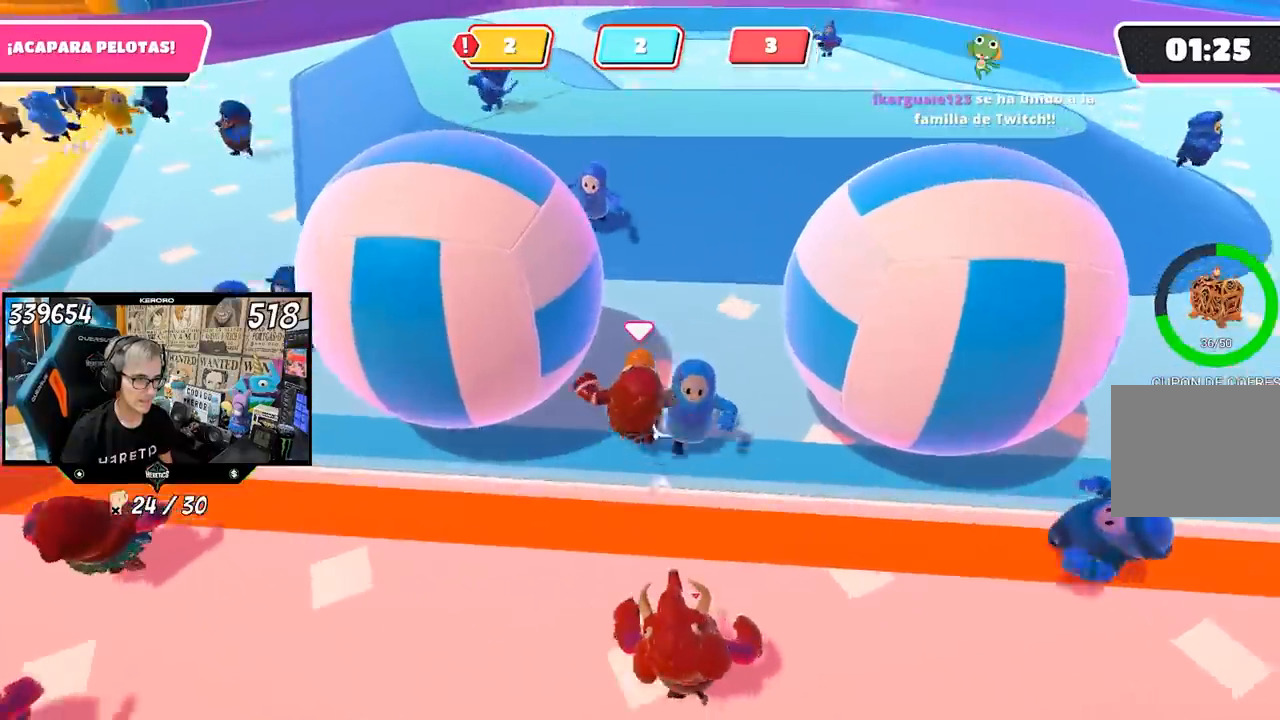
{"buttons": ["R1"], "left_stick": "up-left", "right_stick": "left", "events": [[200, "right_stick", "down-left"], [300, "right_stick", "left"], [383, "left_stick", "up-left"], [467, "R1", "down"]]}
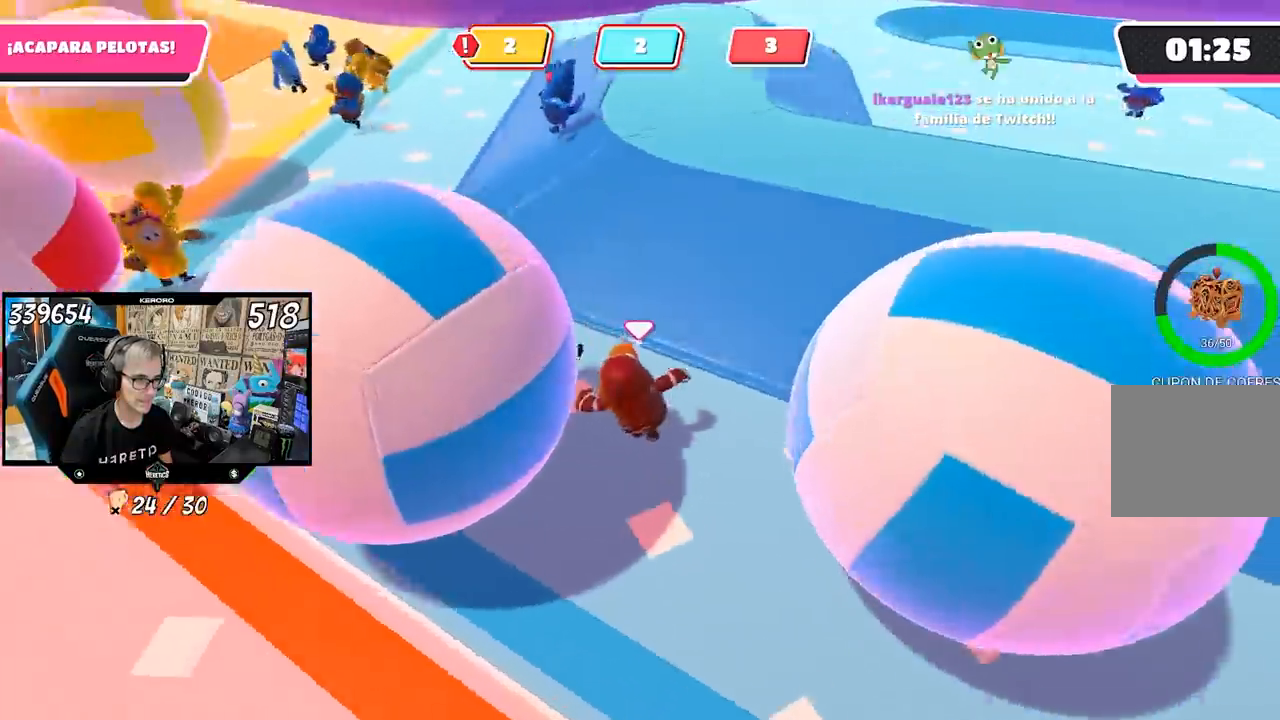
{"buttons": [], "left_stick": "left", "right_stick": "left", "events": [[33, "R1", "up"], [200, "left_stick", "left"]]}
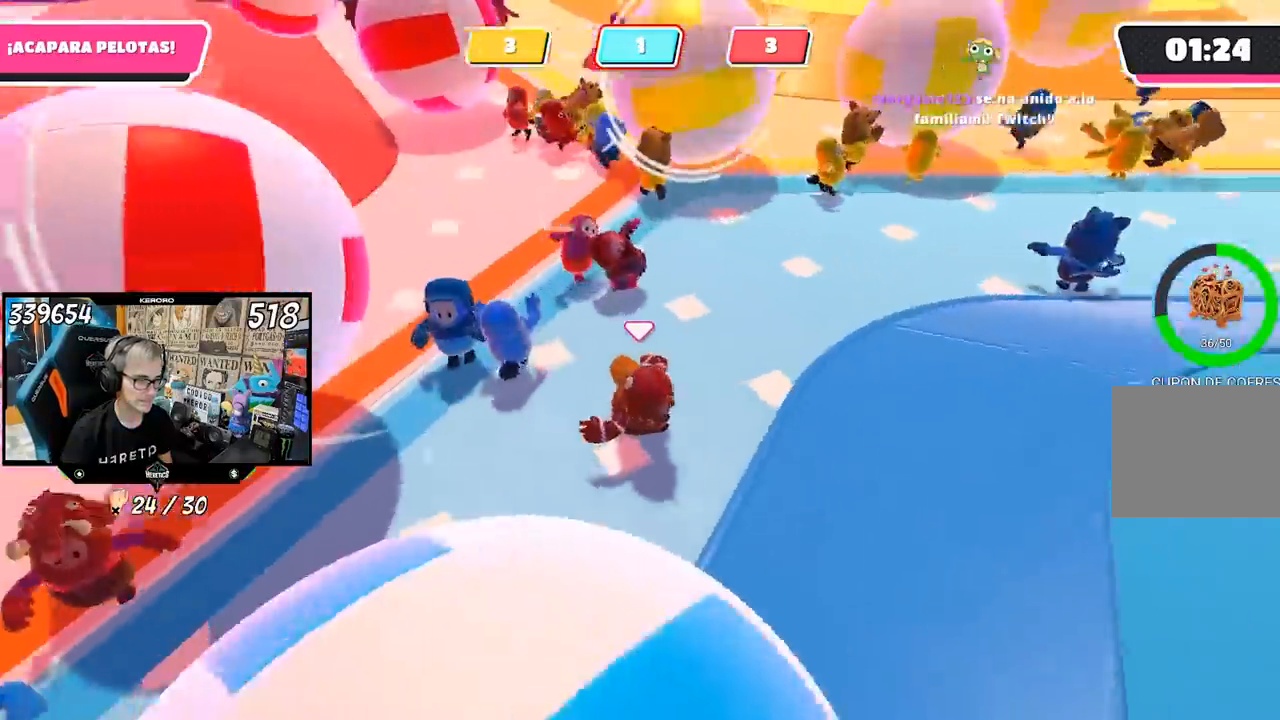
{"buttons": [], "left_stick": "up-left", "right_stick": "center", "events": [[183, "right_stick", "up-left"], [467, "R1", "down"], [483, "R1", "up"], [500, "left_stick", "up-left"], [500, "right_stick", "center"]]}
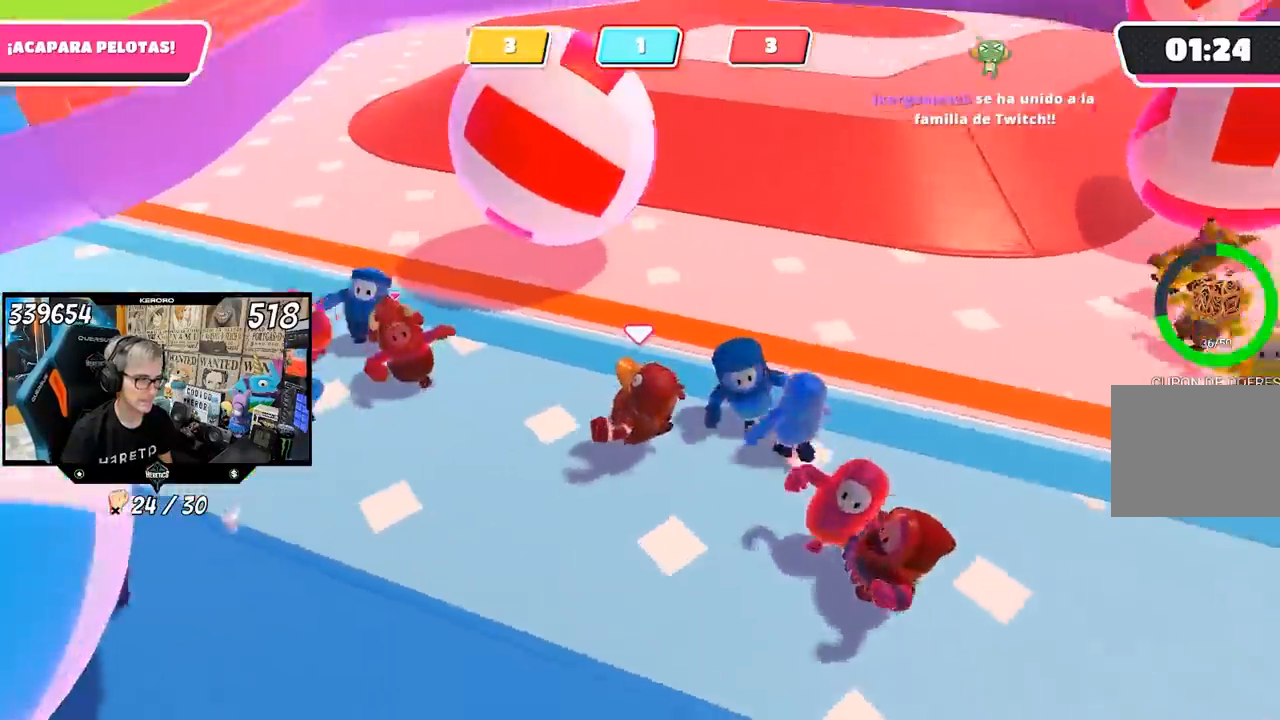
{"buttons": [], "left_stick": "up", "right_stick": "up", "events": [[150, "left_stick", "up"], [417, "right_stick", "up"]]}
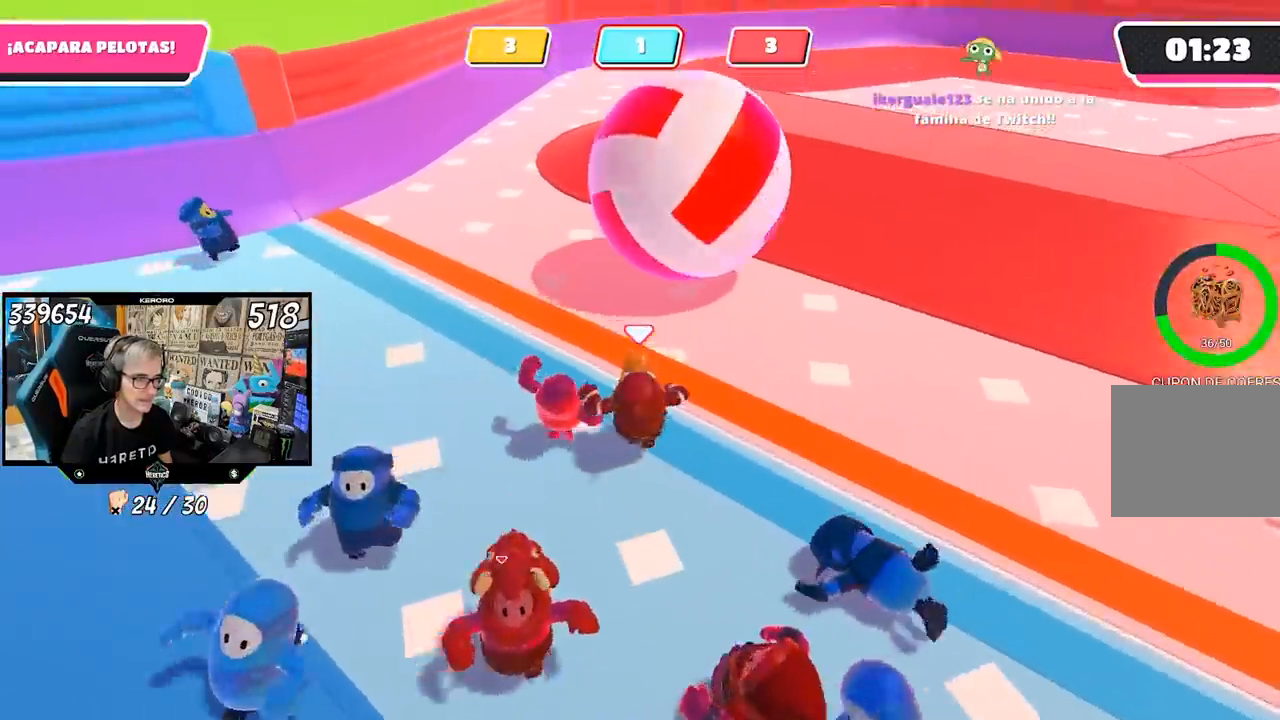
{"buttons": ["L1"], "left_stick": "up", "right_stick": "center", "events": [[117, "right_stick", "center"], [167, "L1", "down"]]}
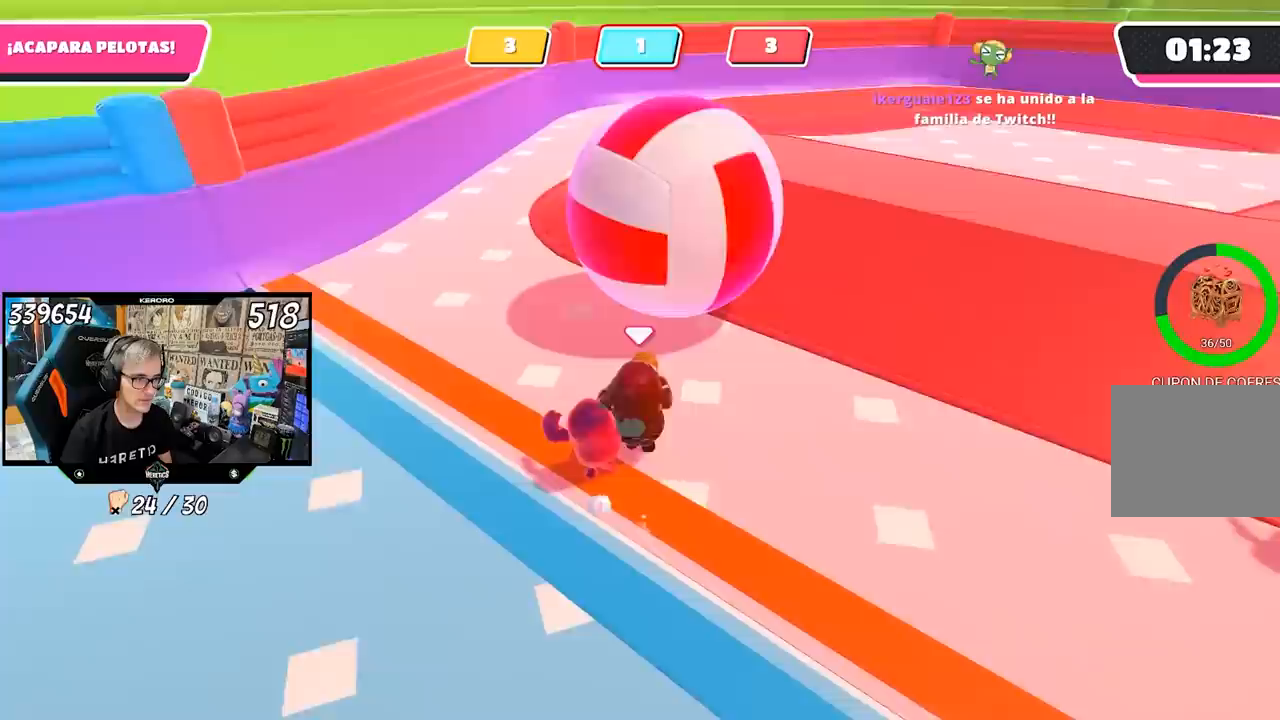
{"buttons": [], "left_stick": "up", "right_stick": "center", "events": [[333, "CROSS", "down"], [400, "SQUARE", "down"], [433, "CROSS", "up"], [433, "L1", "up"], [500, "SQUARE", "up"]]}
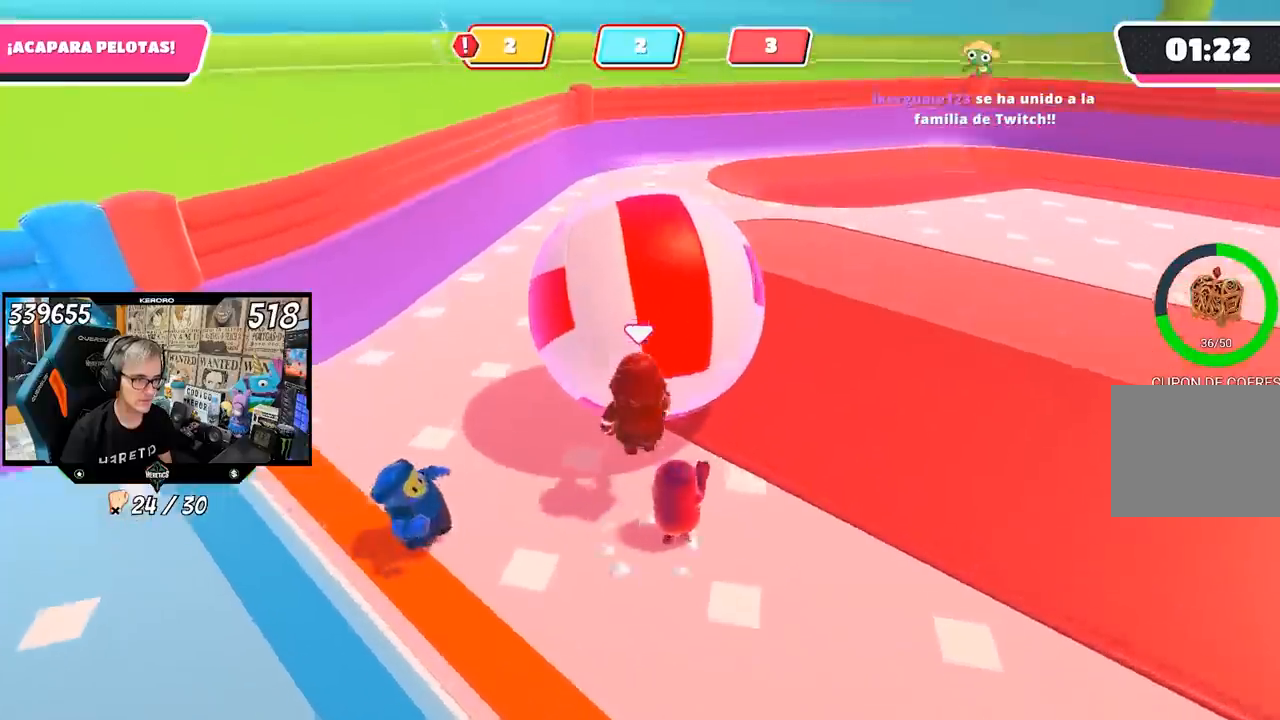
{"buttons": ["L1"], "left_stick": "center", "right_stick": "center", "events": [[17, "SQUARE", "down"], [83, "L1", "down"], [100, "SQUARE", "up"], [167, "SQUARE", "down"], [233, "SQUARE", "up"], [267, "SQUARE", "down"], [367, "SQUARE", "up"], [500, "left_stick", "center"]]}
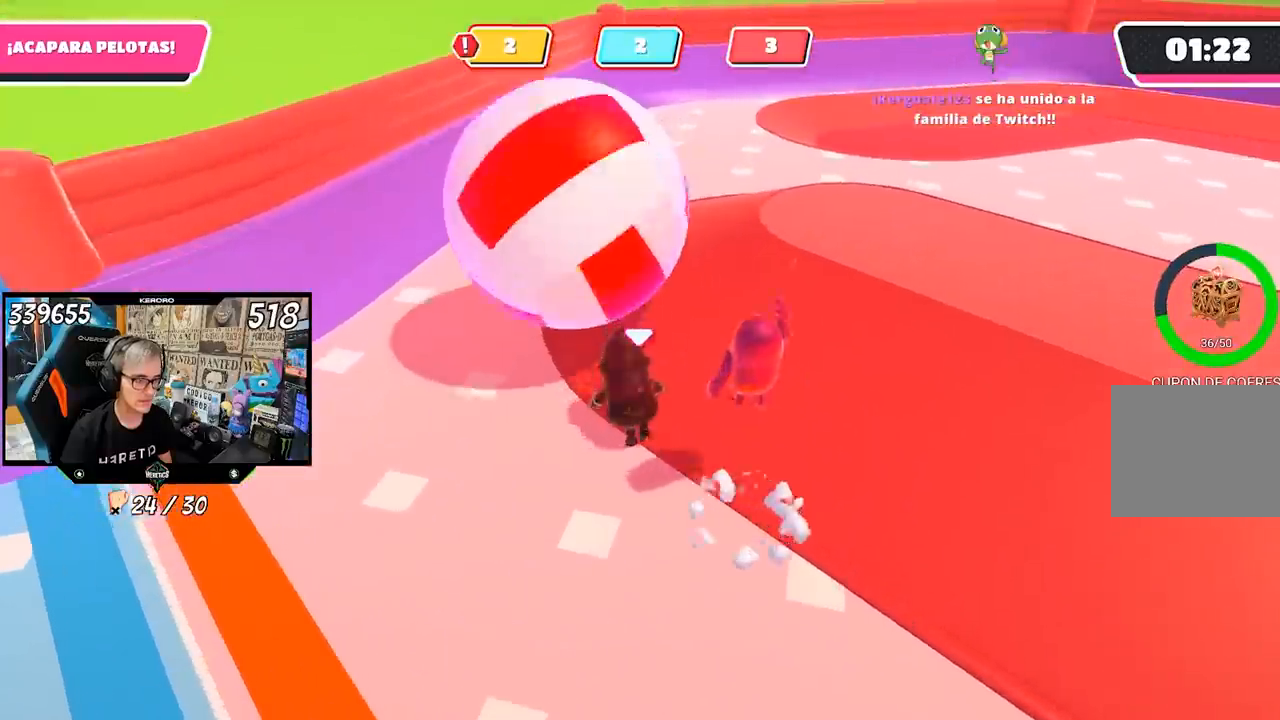
{"buttons": [], "left_stick": "right", "right_stick": "up-right", "events": [[33, "left_stick", "down"], [33, "right_stick", "right"], [217, "L1", "up"], [250, "left_stick", "down-right"], [317, "right_stick", "up-right"], [350, "left_stick", "right"]]}
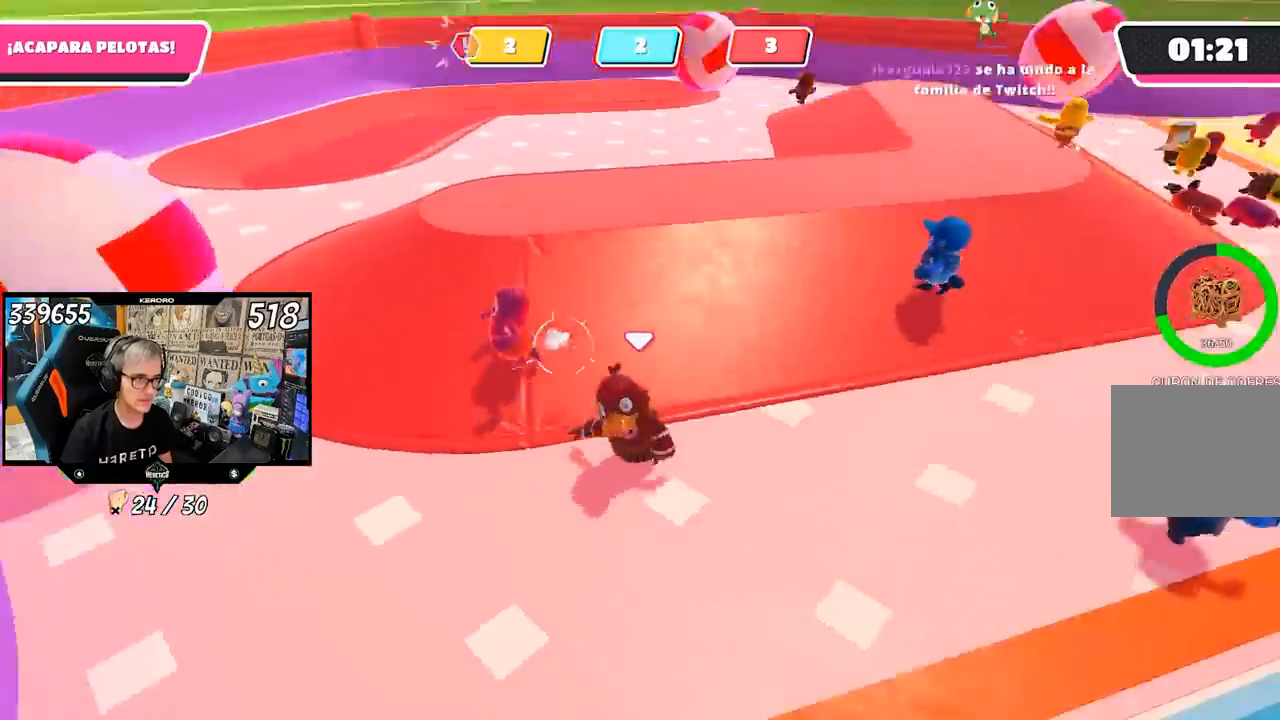
{"buttons": [], "left_stick": "right", "right_stick": "center", "events": [[83, "right_stick", "center"]]}
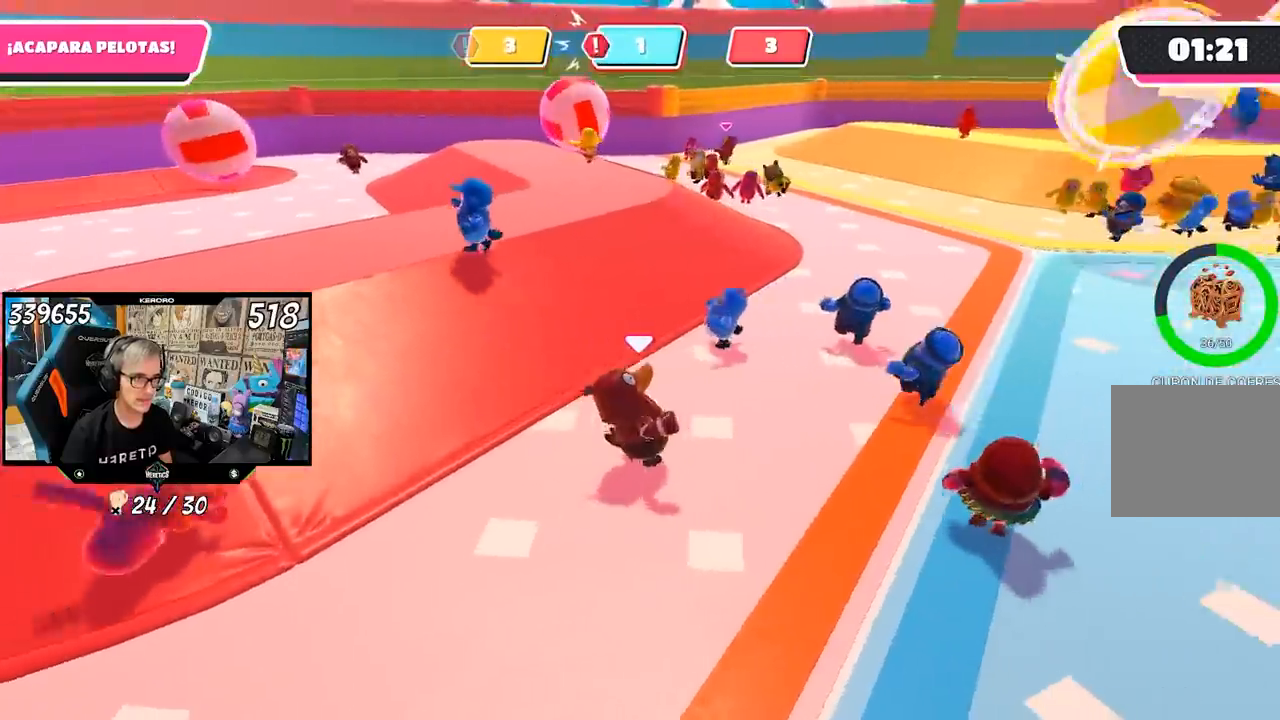
{"buttons": [], "left_stick": "up-right", "right_stick": "center", "events": [[350, "right_stick", "up-left"], [383, "left_stick", "up-right"], [450, "right_stick", "center"]]}
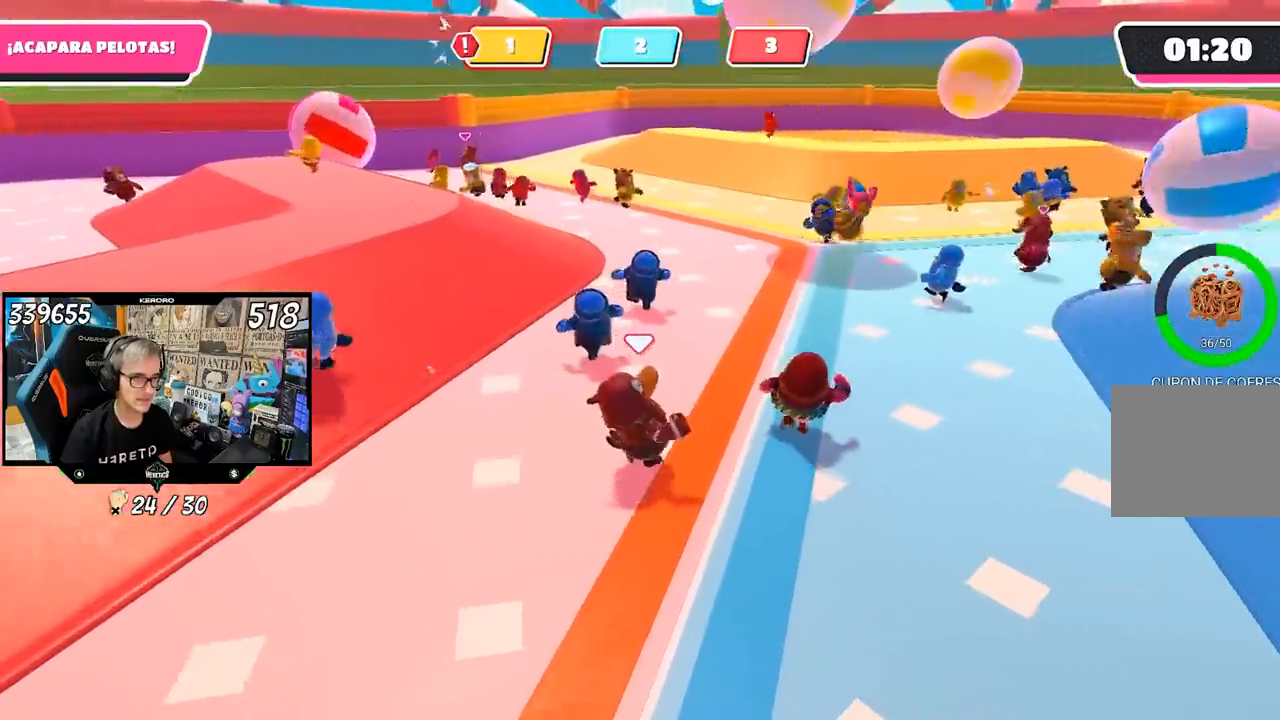
{"buttons": [], "left_stick": "up-right", "right_stick": "center", "events": []}